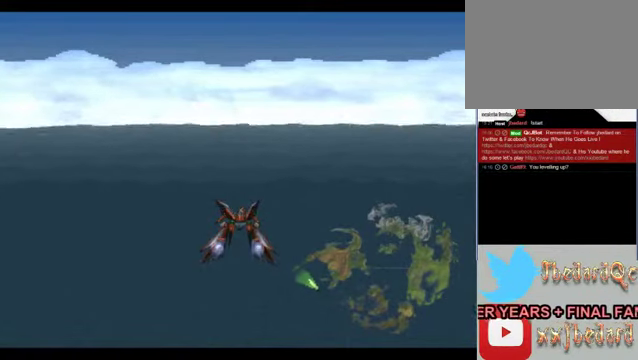
Gameplay with a controller (Xbox layout); each line is a JSON object with the inputs held at the frame after it. "events" lists button and stick changes between this image and that frame as [ms after this image, input, new state], when the widget could be followed in between. Not read: L1 L3 R1 R3 right_stick.
{"buttons": ["Y"], "left_stick": "center", "events": []}
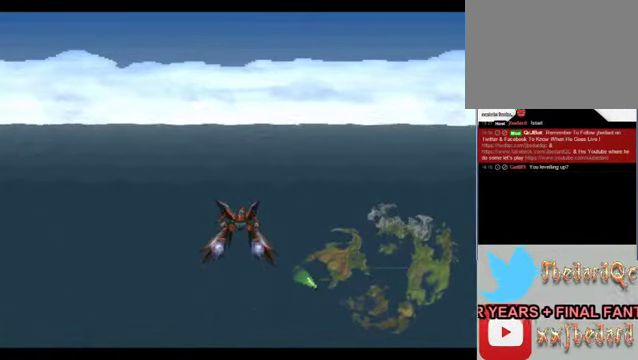
{"buttons": ["Y"], "left_stick": "center", "events": []}
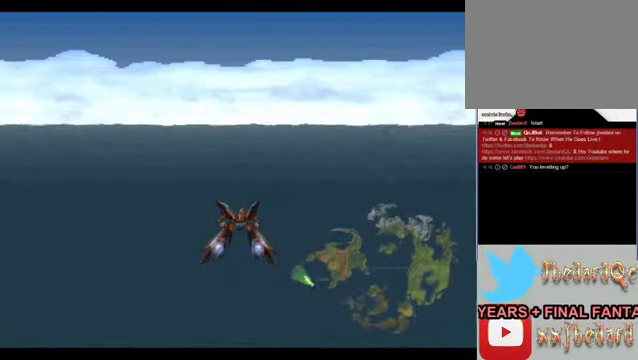
{"buttons": ["Y"], "left_stick": "center", "events": []}
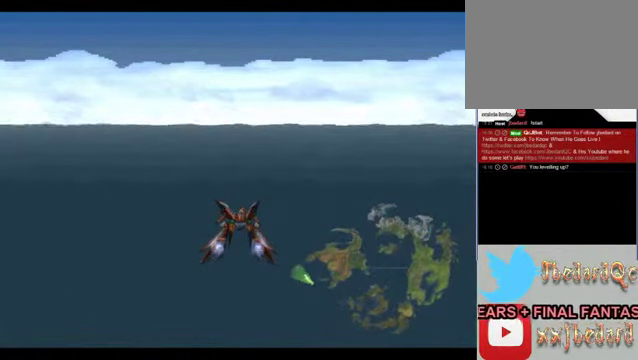
{"buttons": ["Y"], "left_stick": "center", "events": []}
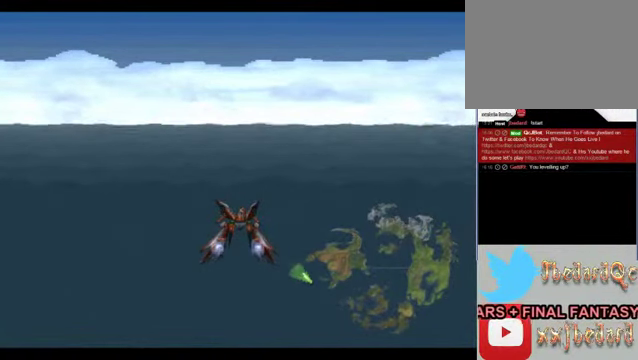
{"buttons": ["Y"], "left_stick": "center", "events": []}
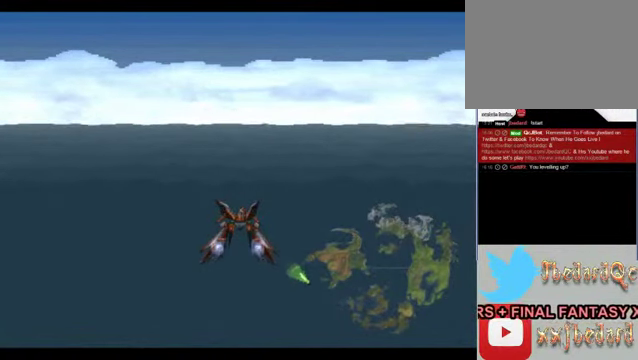
{"buttons": ["Y"], "left_stick": "center", "events": []}
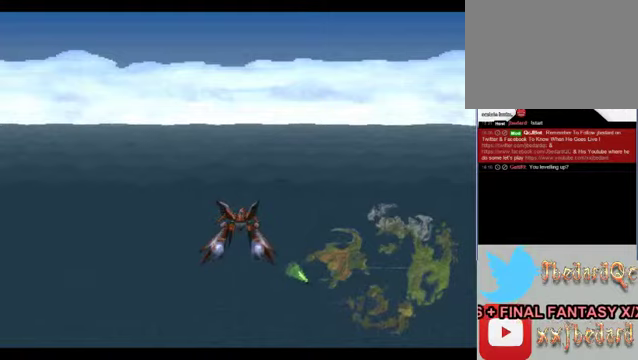
{"buttons": ["Y"], "left_stick": "center", "events": []}
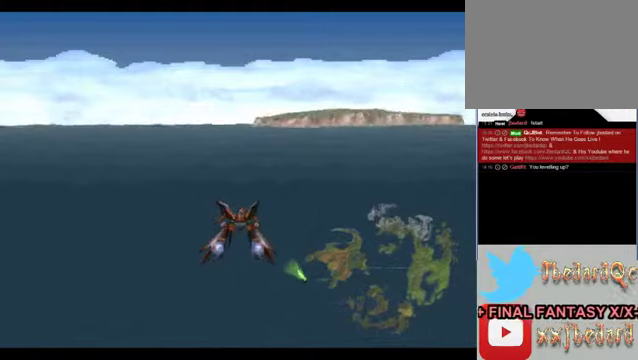
{"buttons": ["Y"], "left_stick": "center", "events": []}
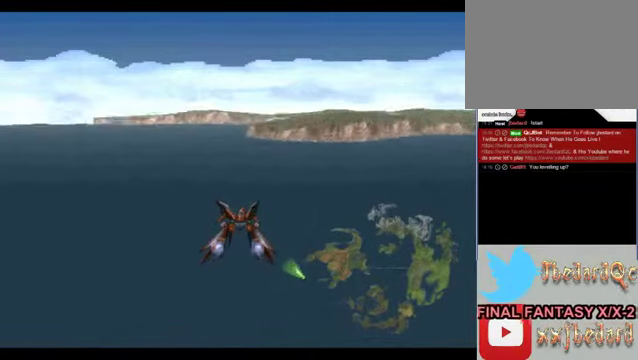
{"buttons": ["Y"], "left_stick": "center", "events": []}
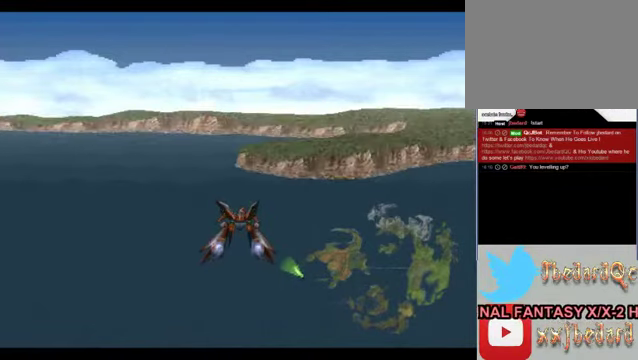
{"buttons": ["Y"], "left_stick": "center", "events": []}
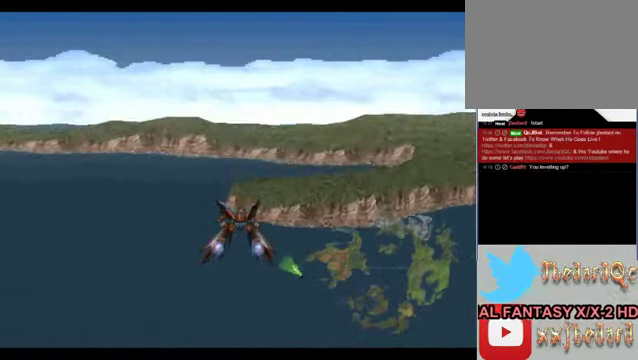
{"buttons": ["Y"], "left_stick": "center", "events": []}
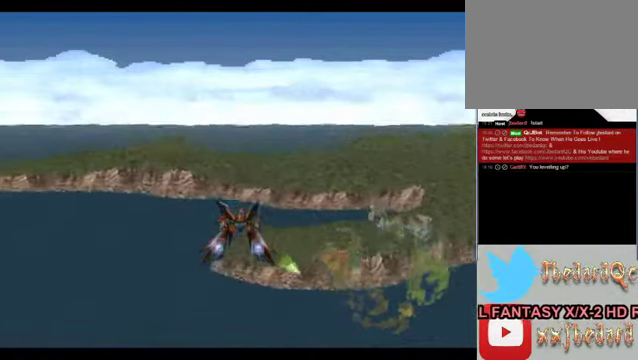
{"buttons": [], "left_stick": "left", "events": [[100, "Y", "up"], [100, "left_stick", "left"]]}
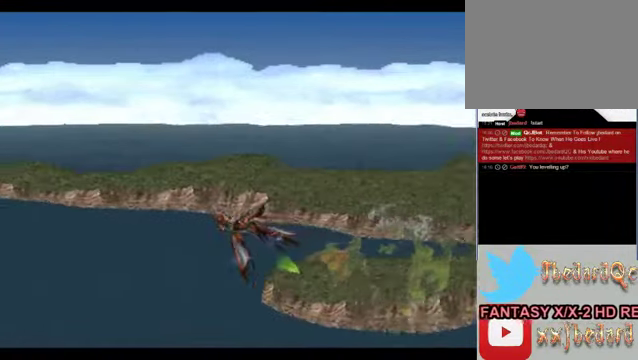
{"buttons": [], "left_stick": "left", "events": []}
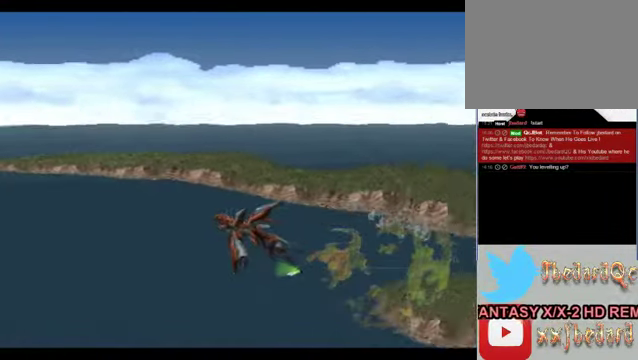
{"buttons": [], "left_stick": "center", "events": [[200, "left_stick", "center"]]}
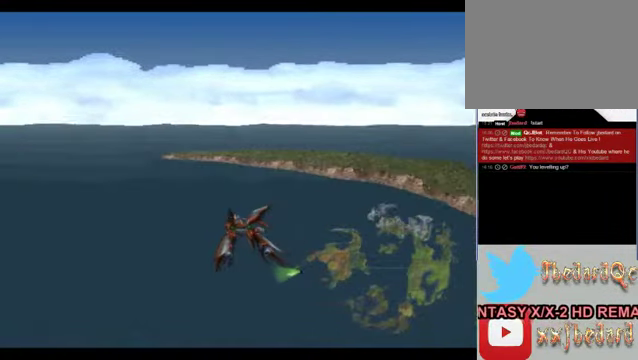
{"buttons": [], "left_stick": "right", "events": [[267, "left_stick", "right"]]}
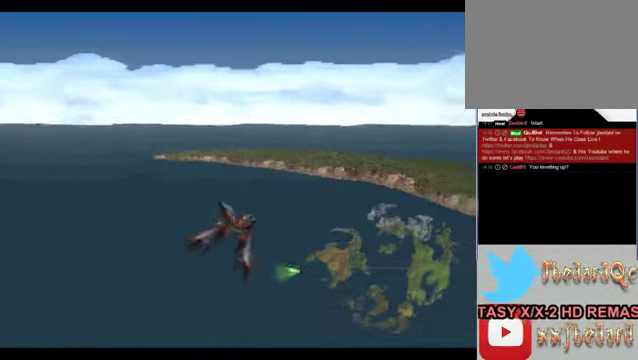
{"buttons": [], "left_stick": "right", "events": []}
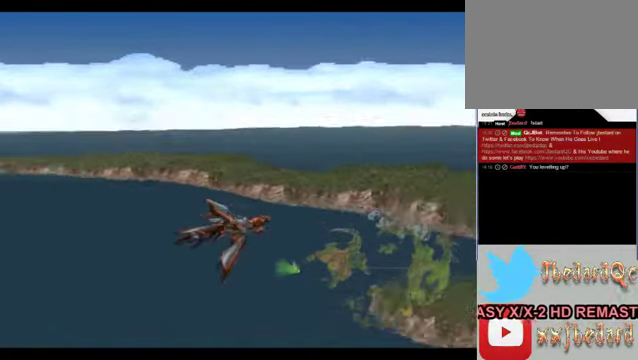
{"buttons": [], "left_stick": "right", "events": []}
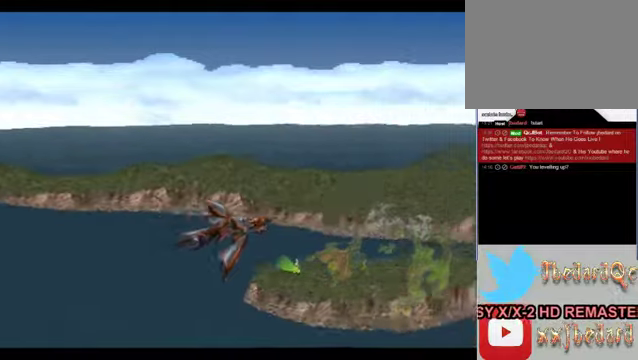
{"buttons": ["Y"], "left_stick": "center", "events": [[366, "Y", "down"], [366, "left_stick", "center"]]}
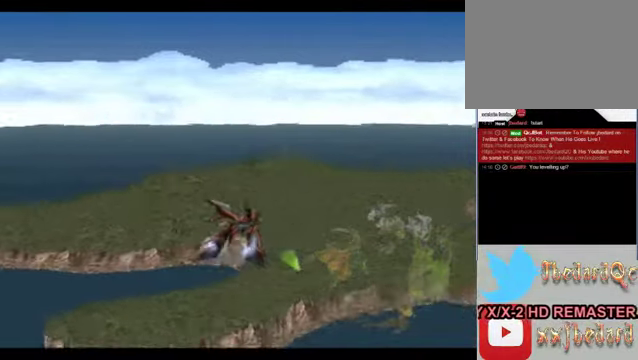
{"buttons": [], "left_stick": "left", "events": [[233, "Y", "up"], [500, "left_stick", "left"]]}
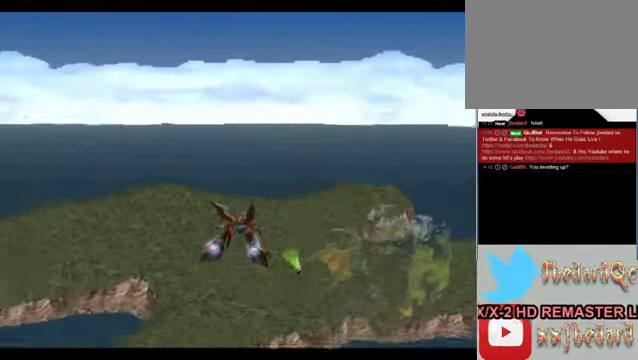
{"buttons": [], "left_stick": "center", "events": [[366, "Y", "down"], [366, "left_stick", "center"], [466, "Y", "up"]]}
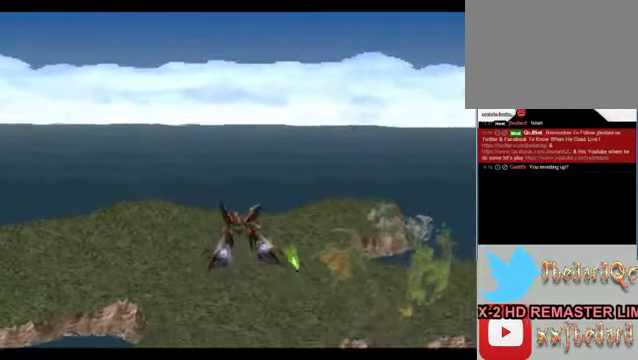
{"buttons": ["Y"], "left_stick": "center", "events": [[233, "Y", "down"]]}
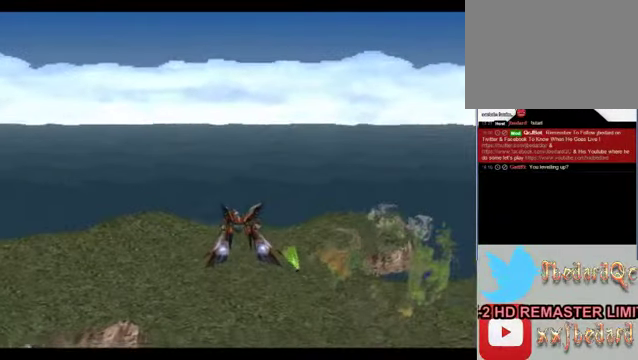
{"buttons": [], "left_stick": "center", "events": [[100, "Y", "up"]]}
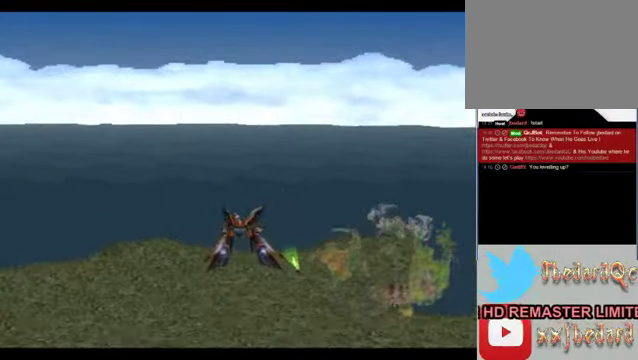
{"buttons": [], "left_stick": "center", "events": []}
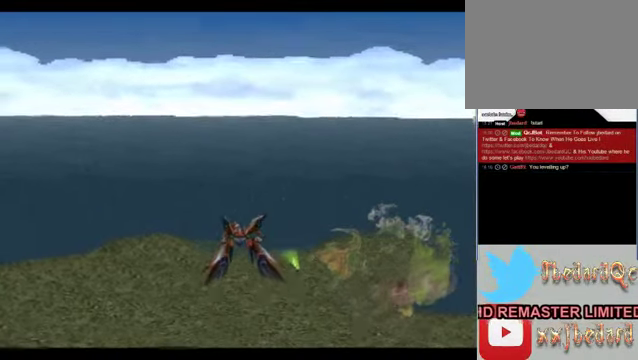
{"buttons": [], "left_stick": "center", "events": [[33, "A", "down"], [133, "A", "up"]]}
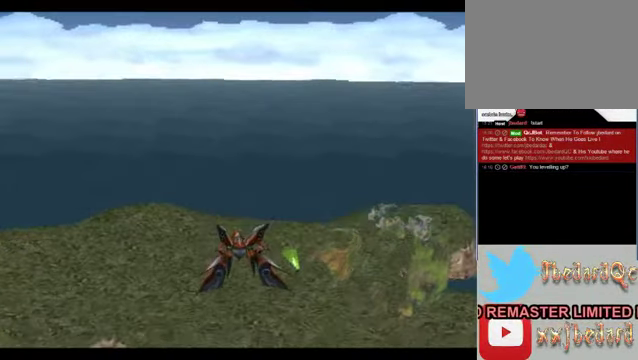
{"buttons": [], "left_stick": "center", "events": []}